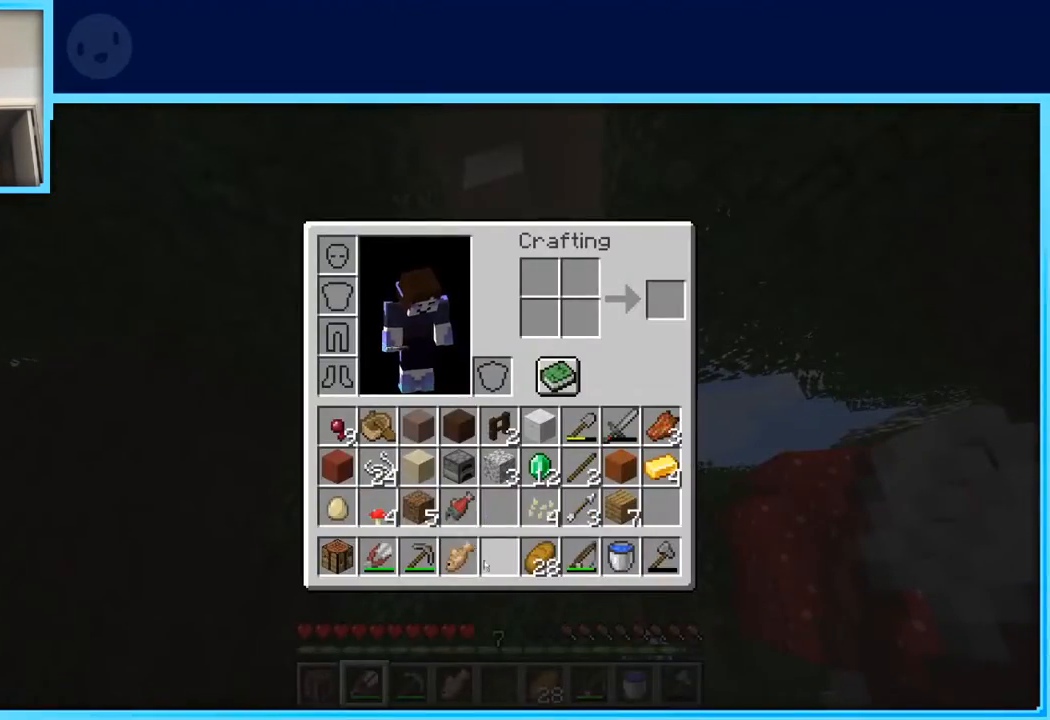
Gameplay with keyboard and mouse; each line is a JSON object with the keys held at the frame after it. "events" lists presses ("down") and releases ("up") of "a", "d", "s", "space" and "w" between this image and that frame as [ms after this image, input, new state], when the widget could be followed in between. No other keys are recorded. Mouse buttons are not recorded. Not read: mouse_move.
{"keys": [], "events": []}
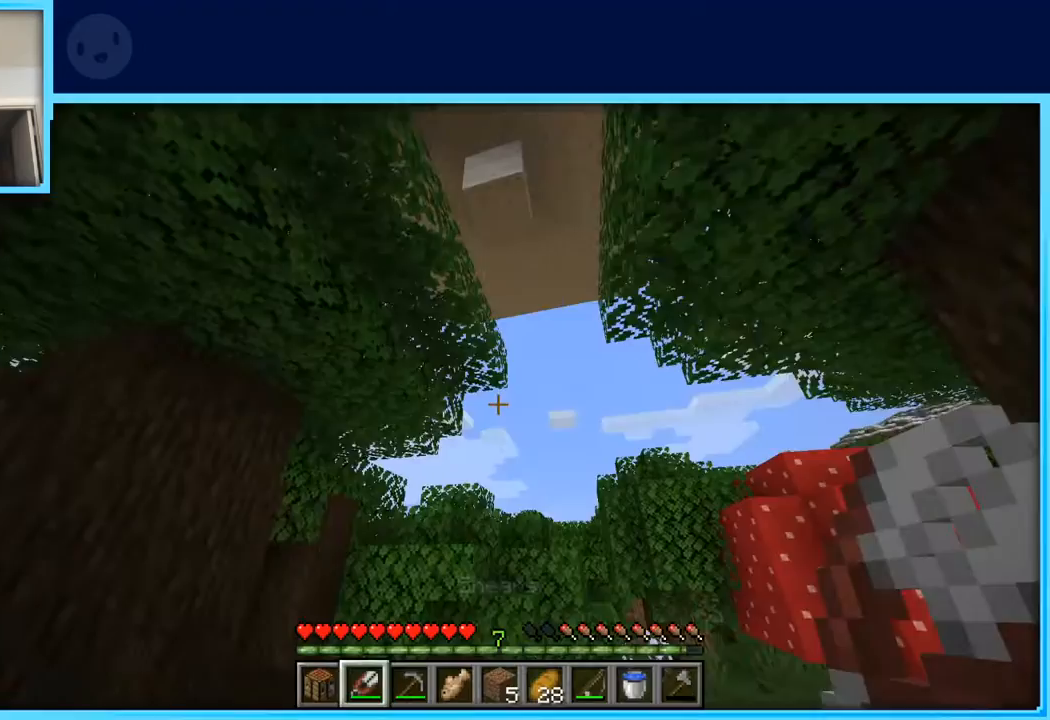
{"keys": ["a", "w"], "events": [[100, "w", "down"], [467, "a", "down"]]}
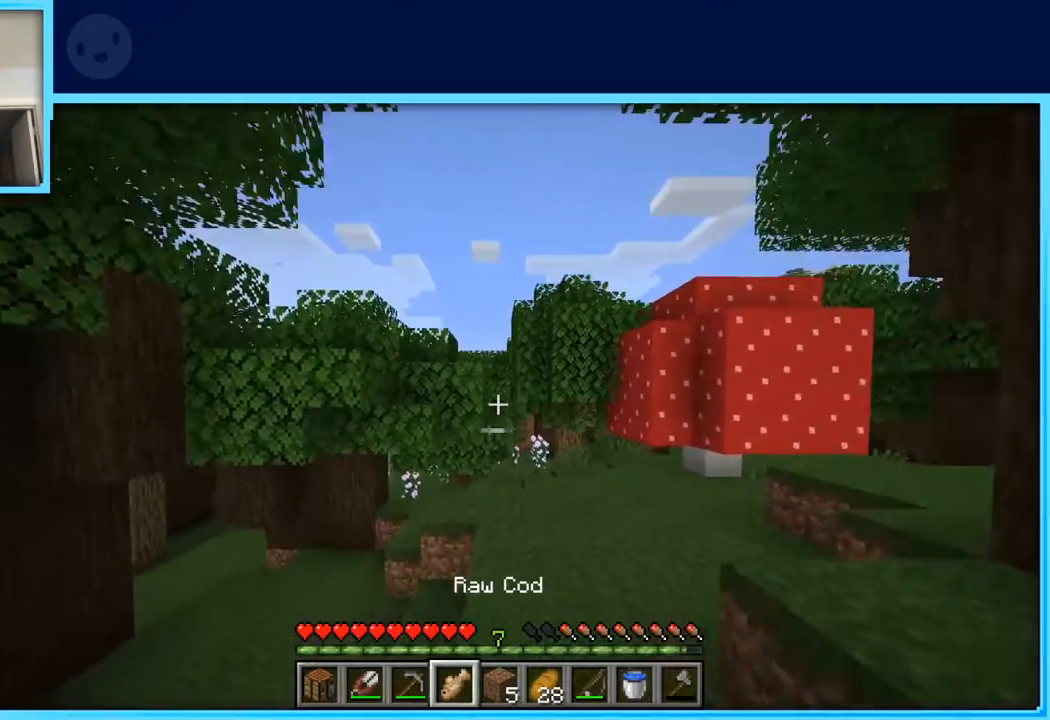
{"keys": ["space"], "events": [[200, "a", "up"], [200, "w", "up"], [450, "space", "down"]]}
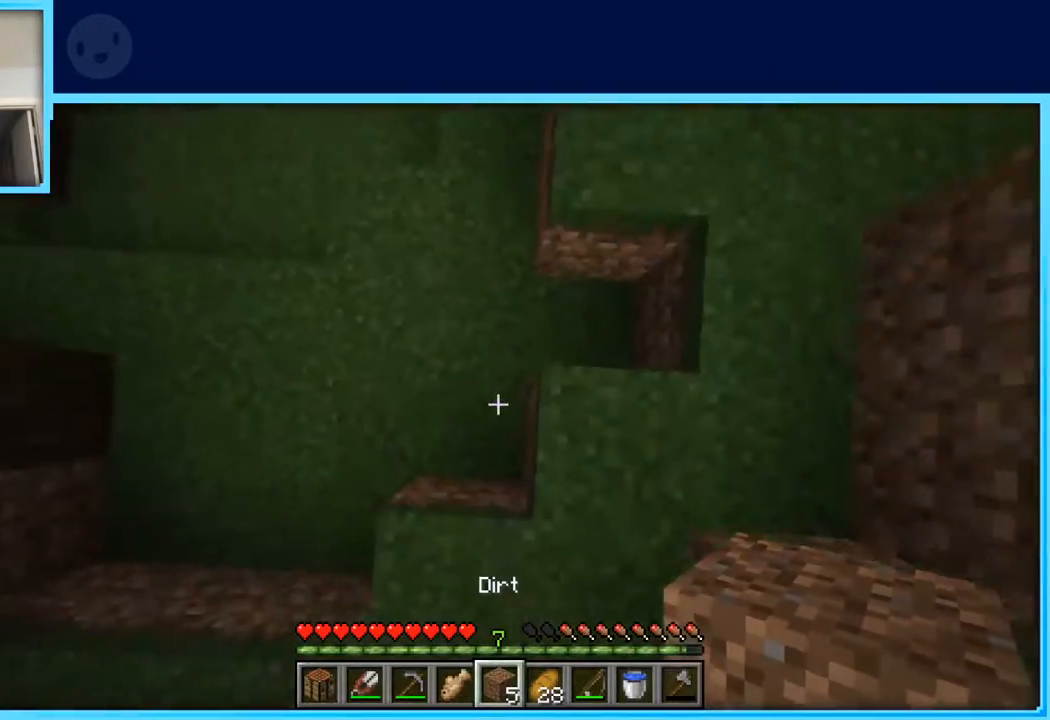
{"keys": ["space"], "events": []}
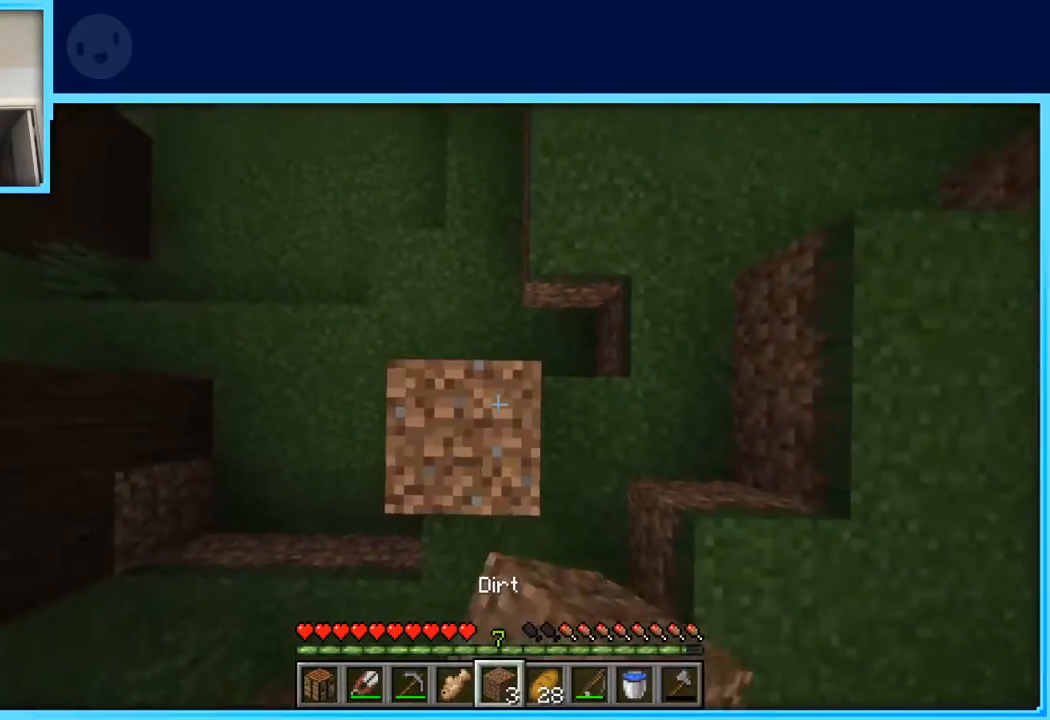
{"keys": ["space"], "events": [[433, "a", "down"], [467, "a", "up"]]}
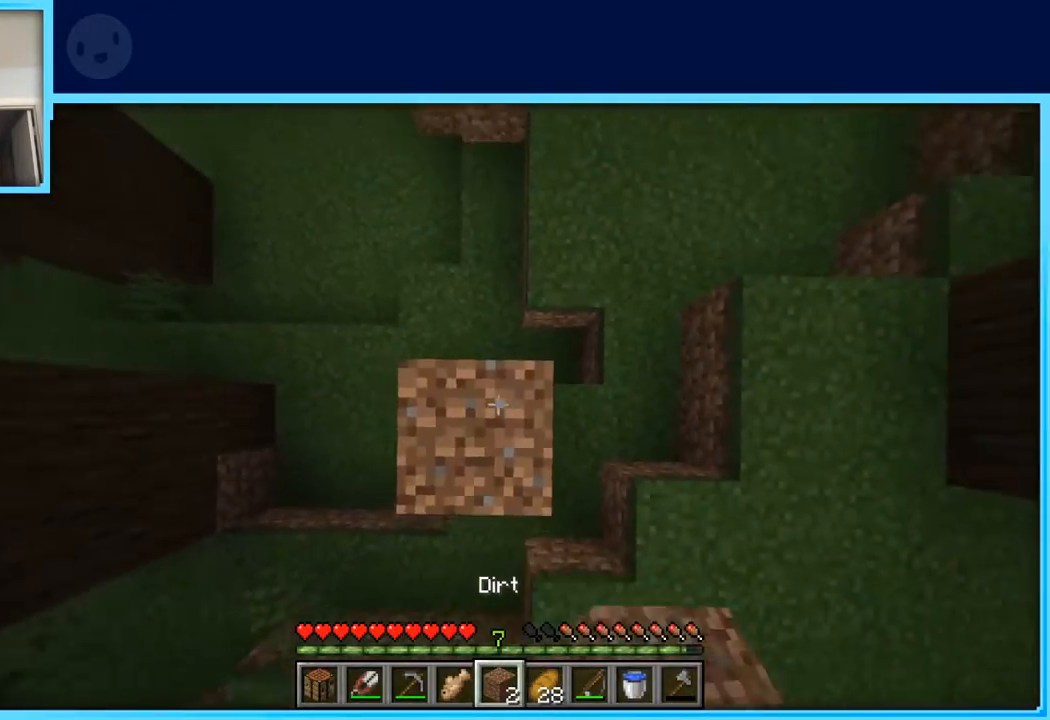
{"keys": ["space"], "events": []}
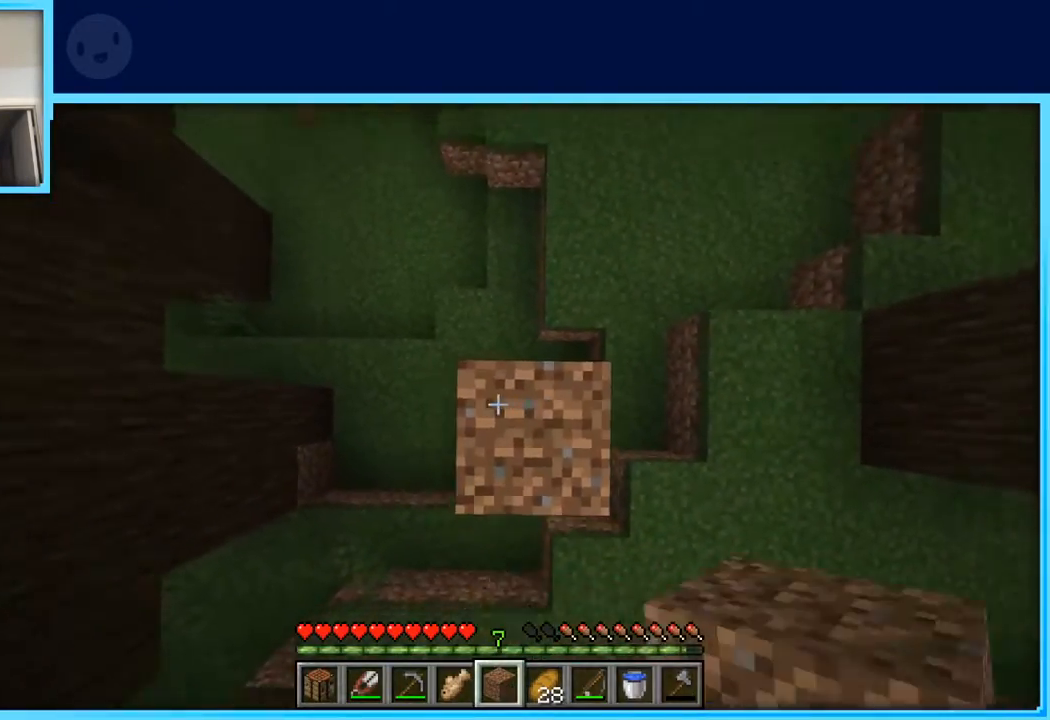
{"keys": [], "events": [[217, "space", "up"]]}
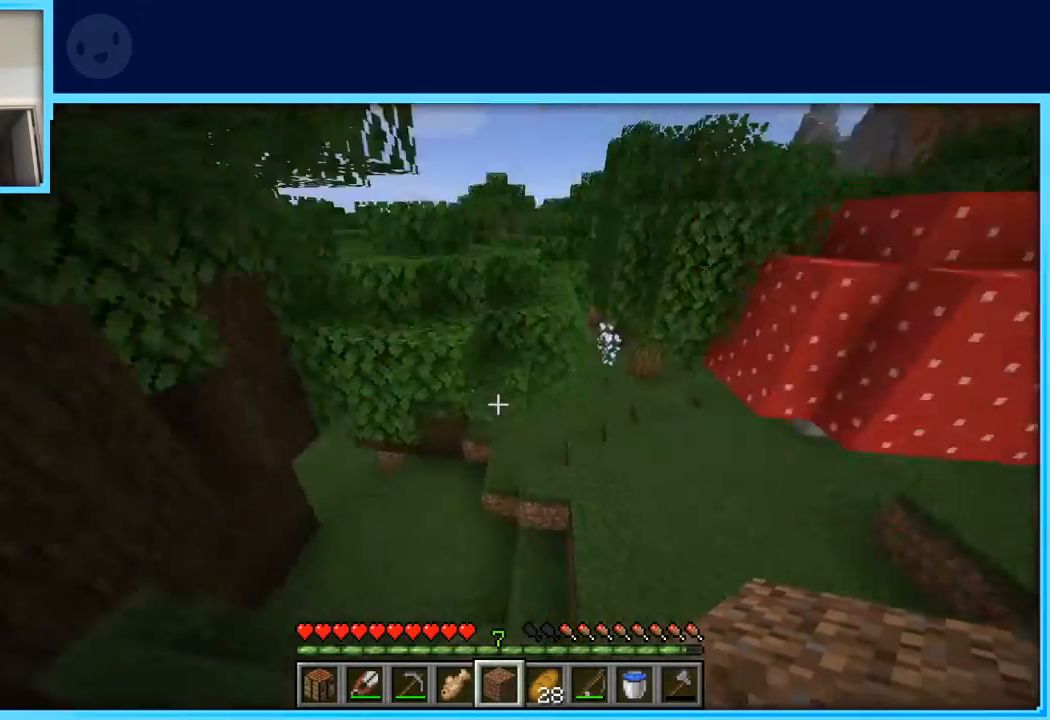
{"keys": [], "events": []}
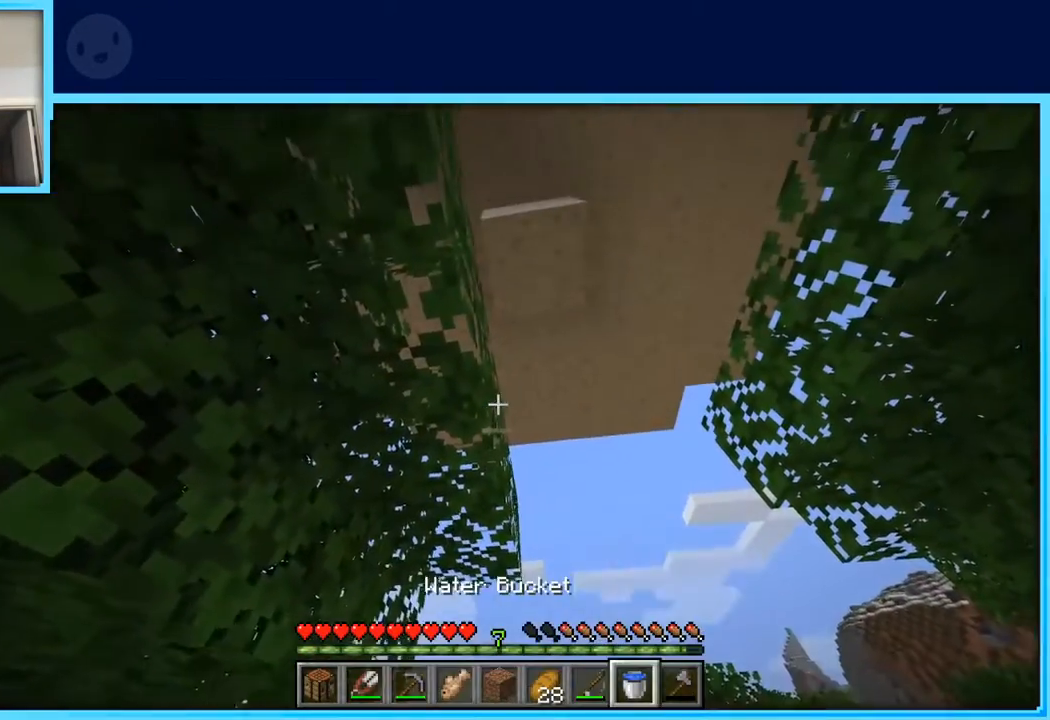
{"keys": [], "events": [[217, "d", "down"], [250, "d", "up"]]}
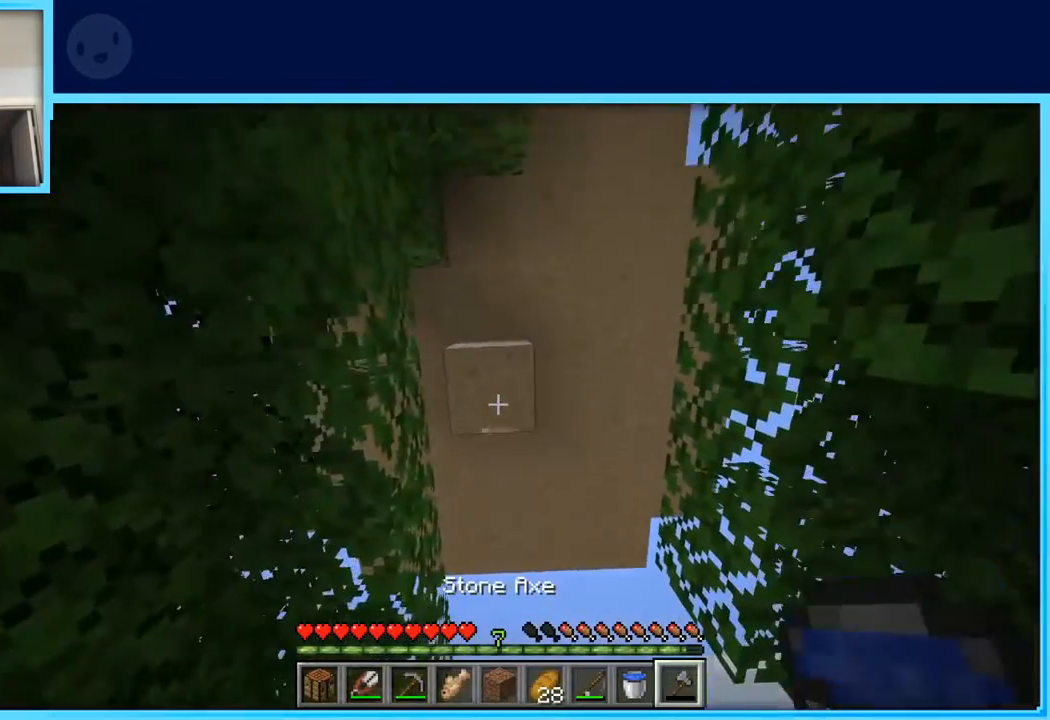
{"keys": [], "events": []}
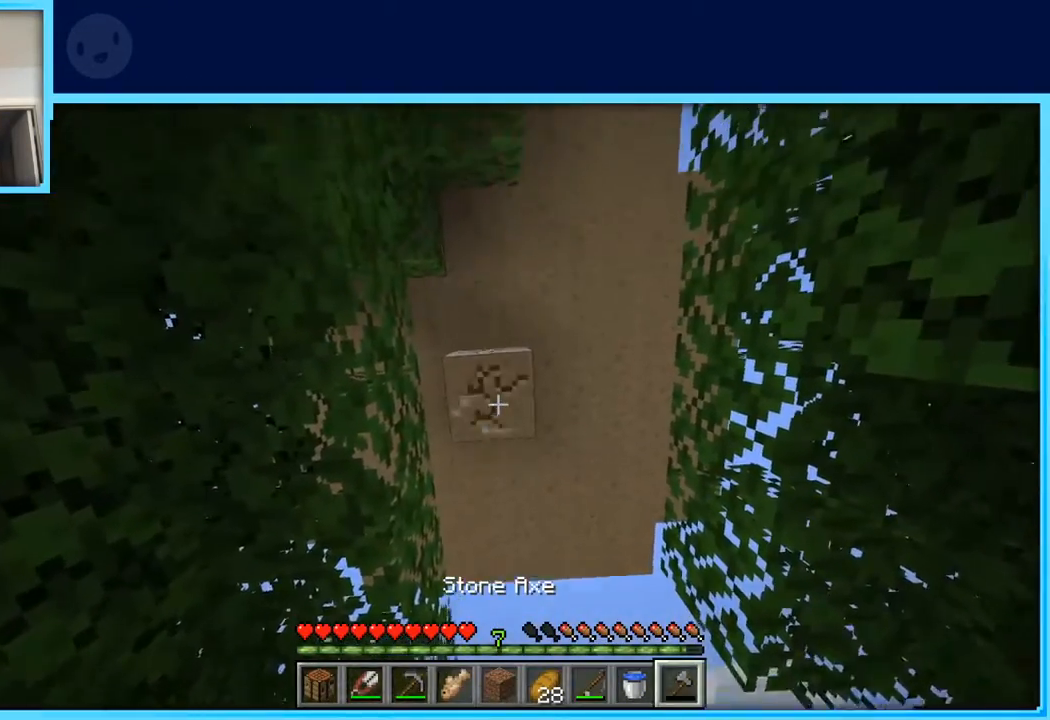
{"keys": [], "events": []}
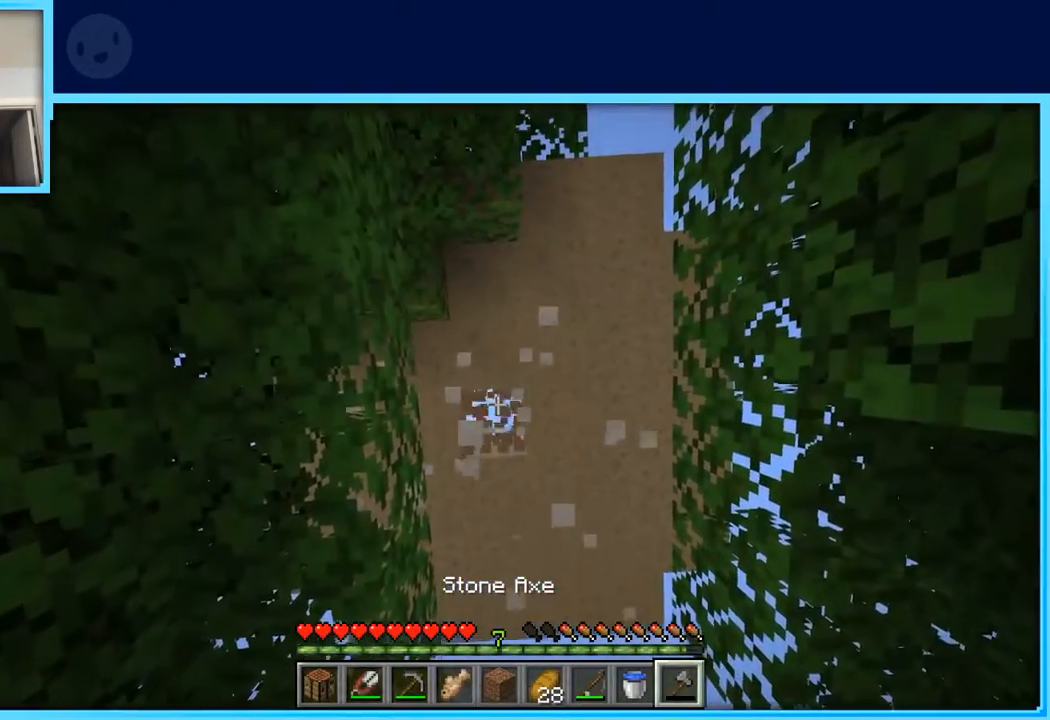
{"keys": [], "events": []}
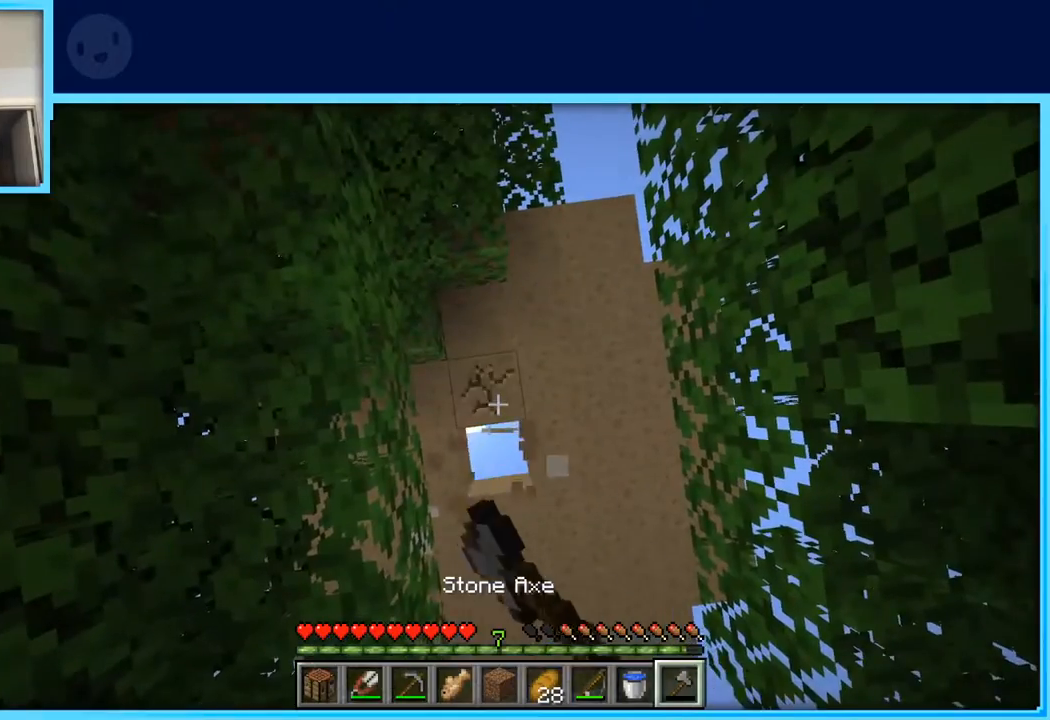
{"keys": [], "events": []}
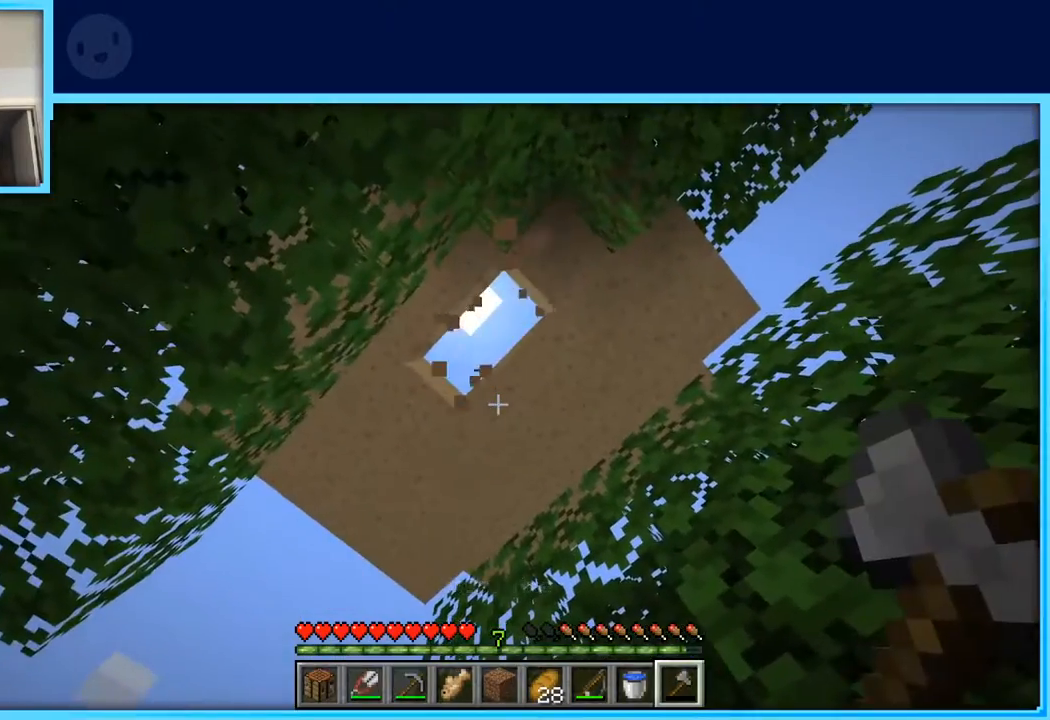
{"keys": [], "events": [[50, "space", "down"], [383, "space", "up"]]}
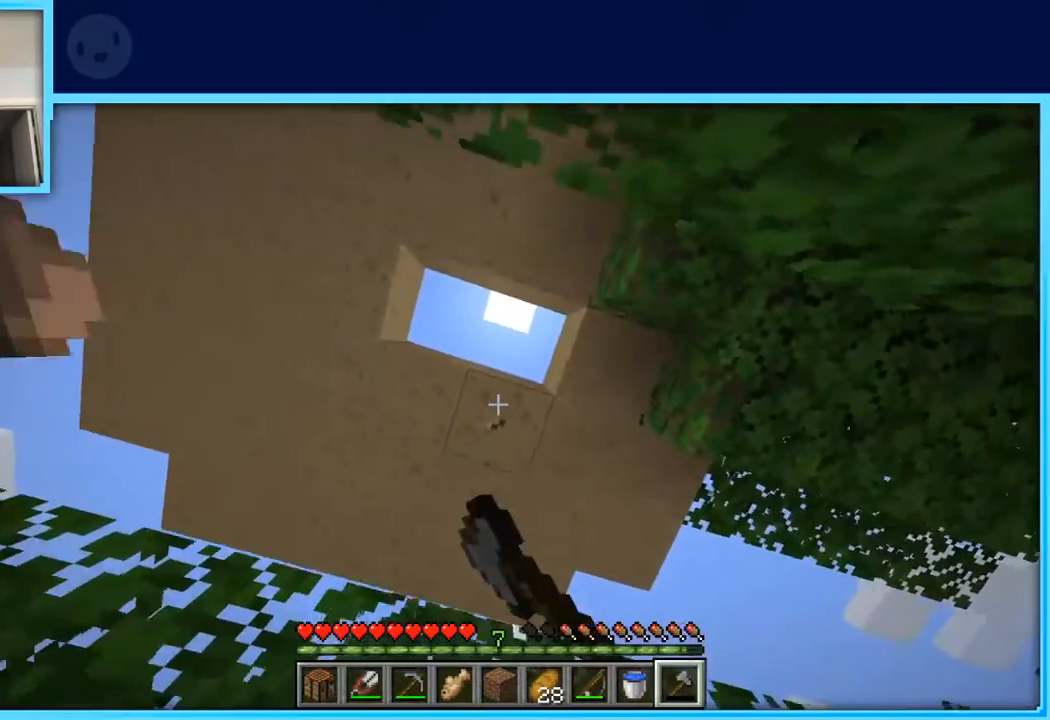
{"keys": [], "events": [[250, "space", "down"], [450, "space", "up"]]}
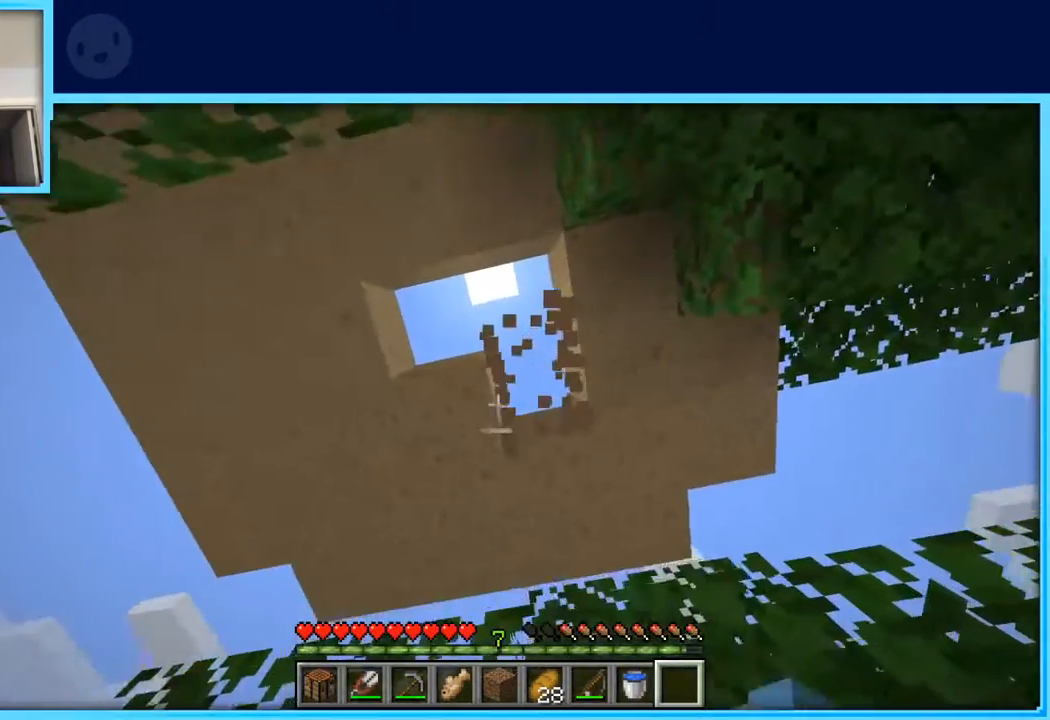
{"keys": ["space"], "events": [[367, "space", "down"]]}
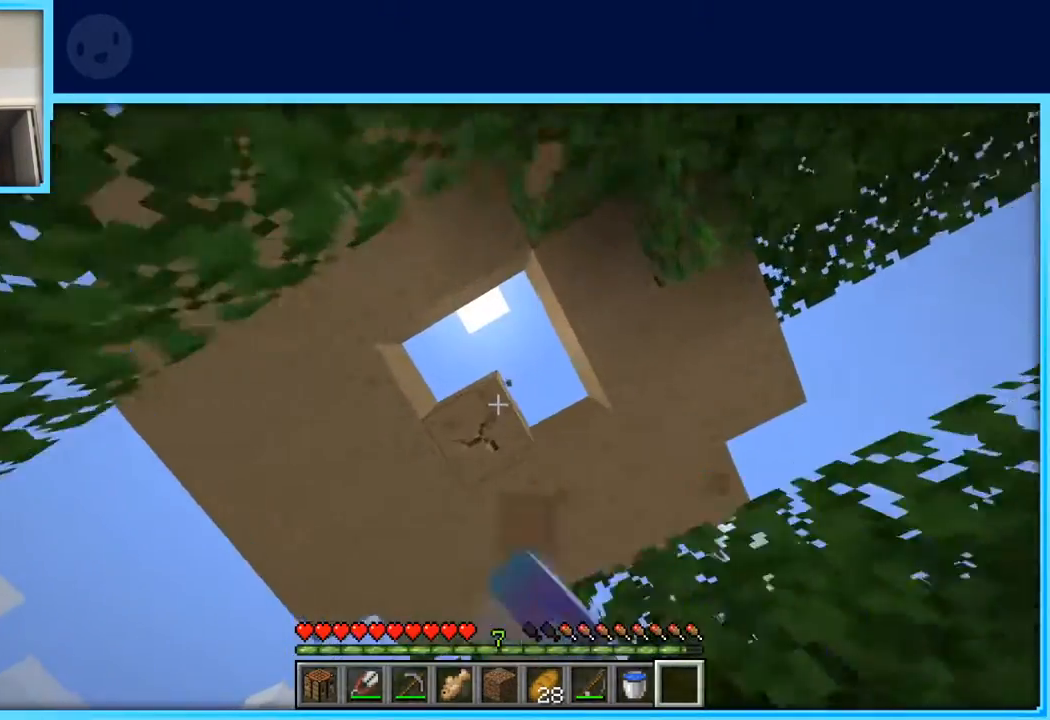
{"keys": [], "events": [[50, "space", "up"]]}
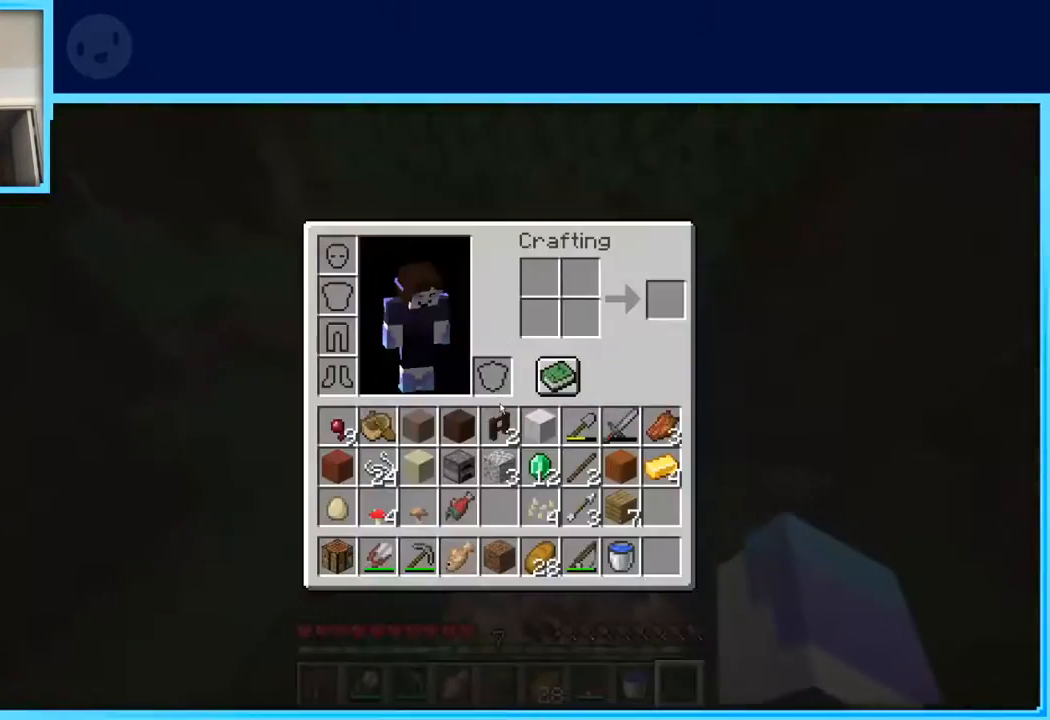
{"keys": [], "events": []}
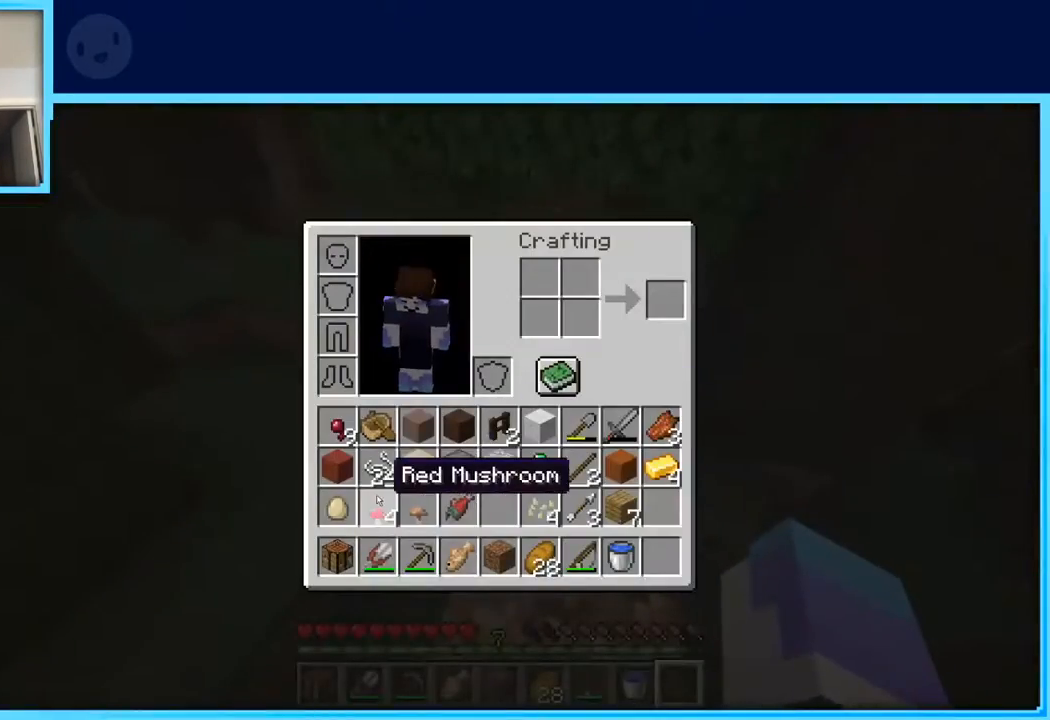
{"keys": [], "events": []}
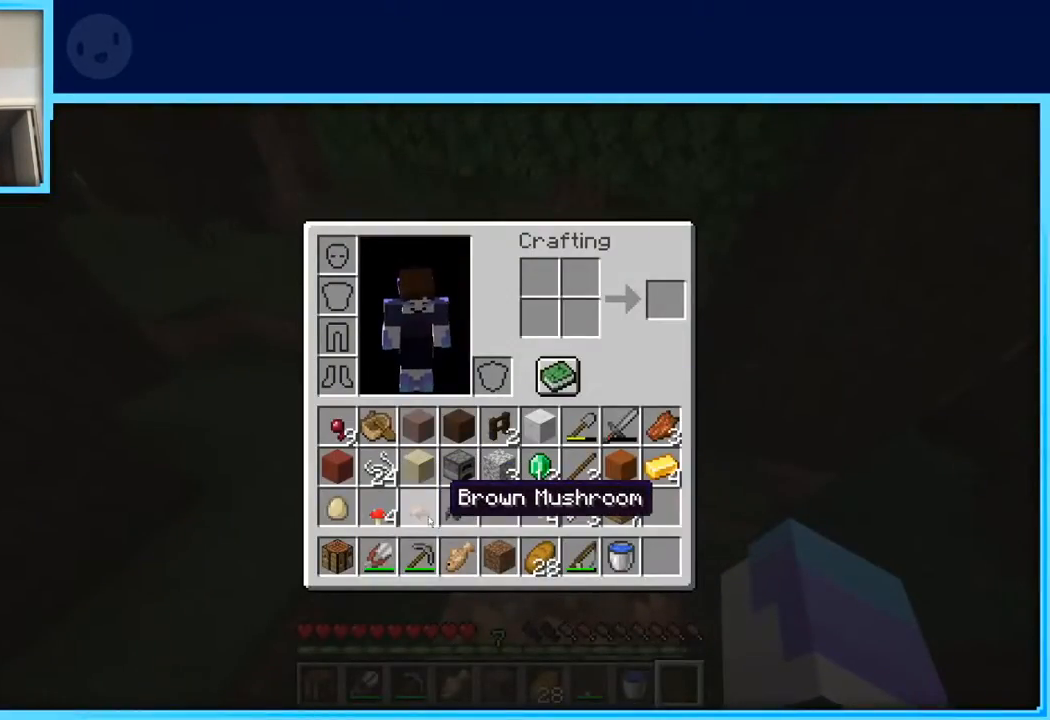
{"keys": [], "events": []}
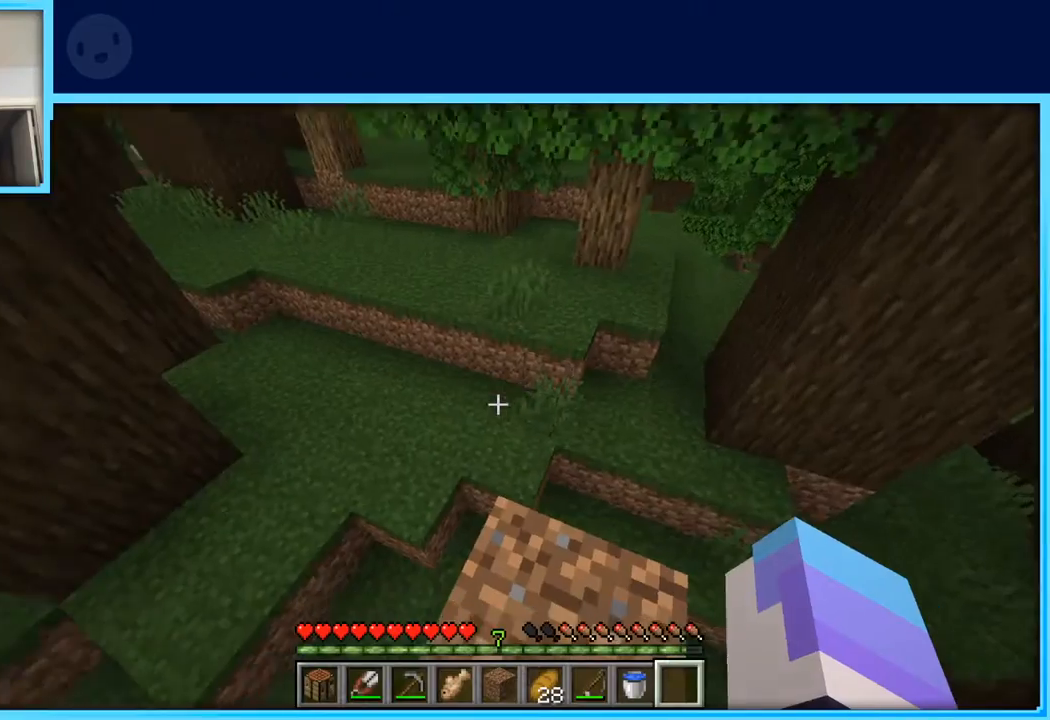
{"keys": [], "events": [[117, "w", "down"], [217, "w", "up"], [400, "d", "down"], [483, "d", "up"]]}
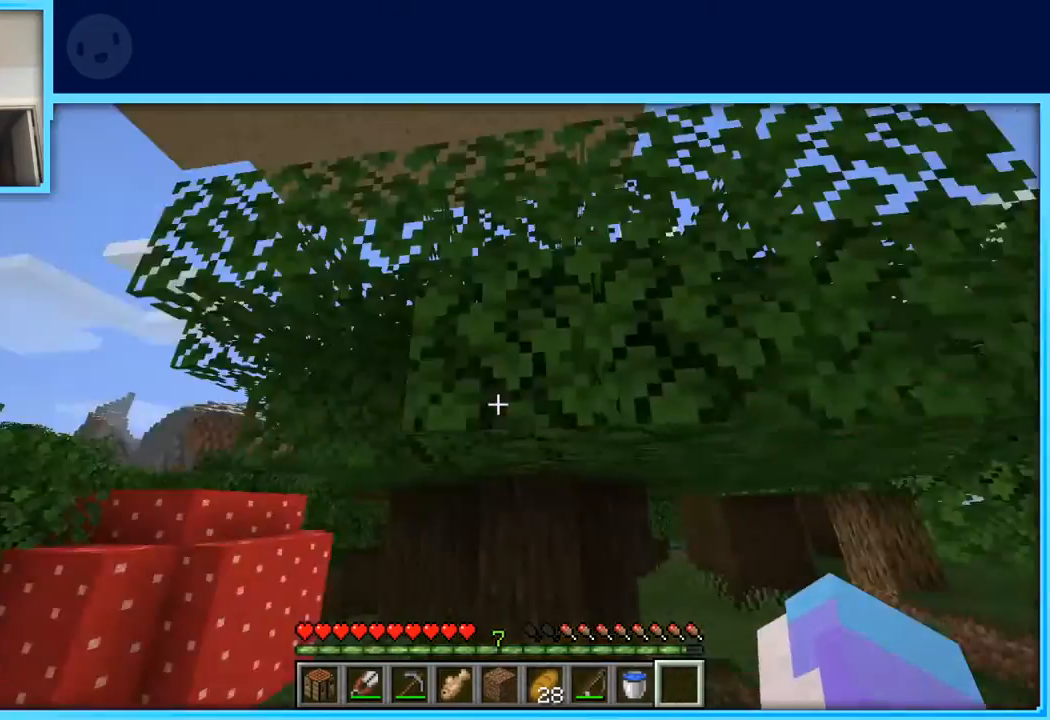
{"keys": [], "events": []}
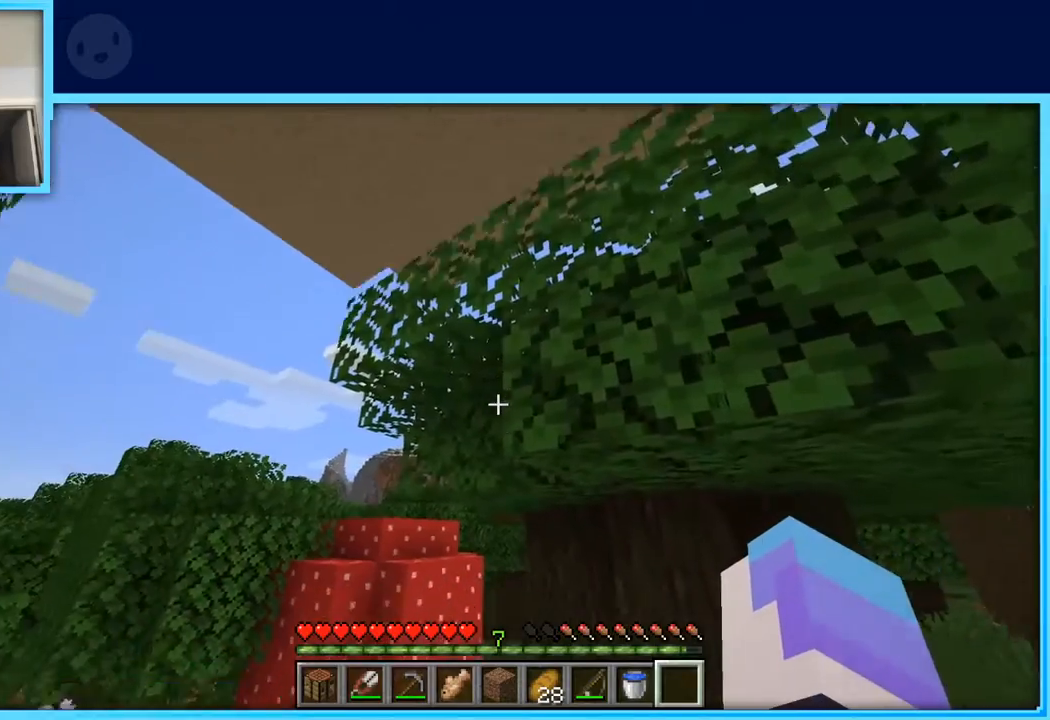
{"keys": [], "events": []}
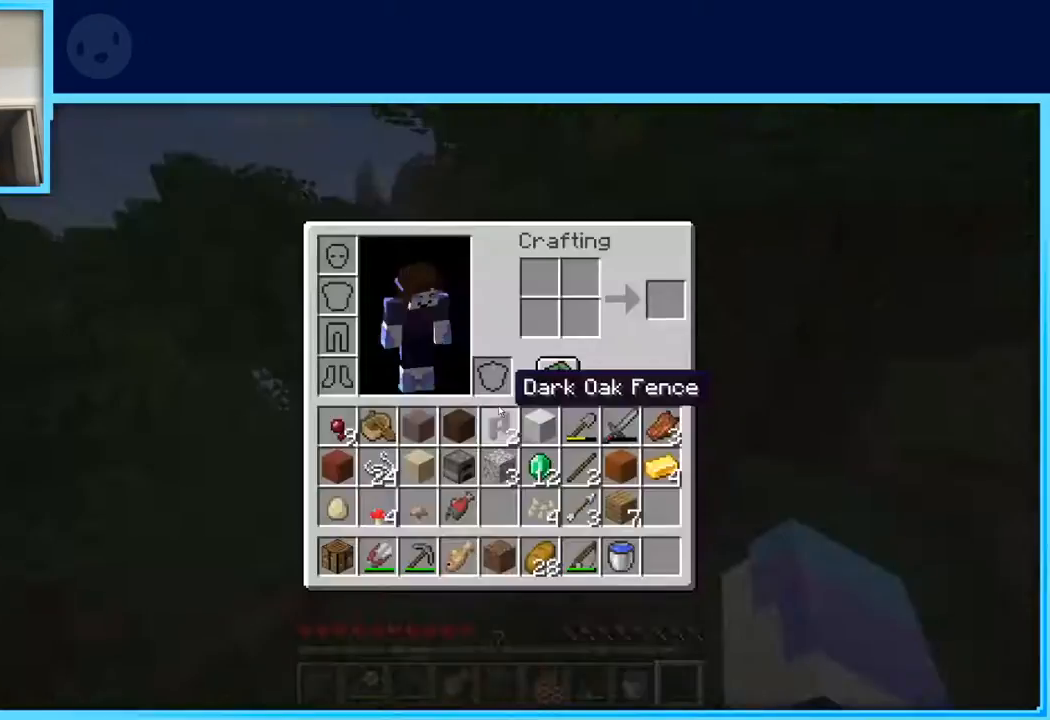
{"keys": [], "events": []}
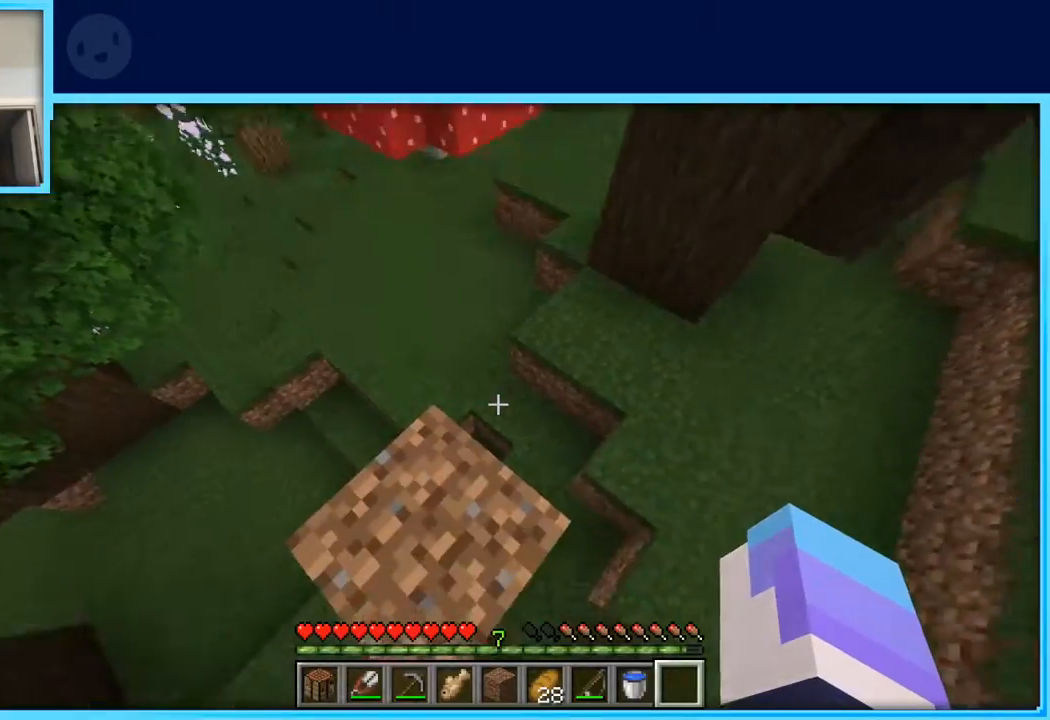
{"keys": [], "events": []}
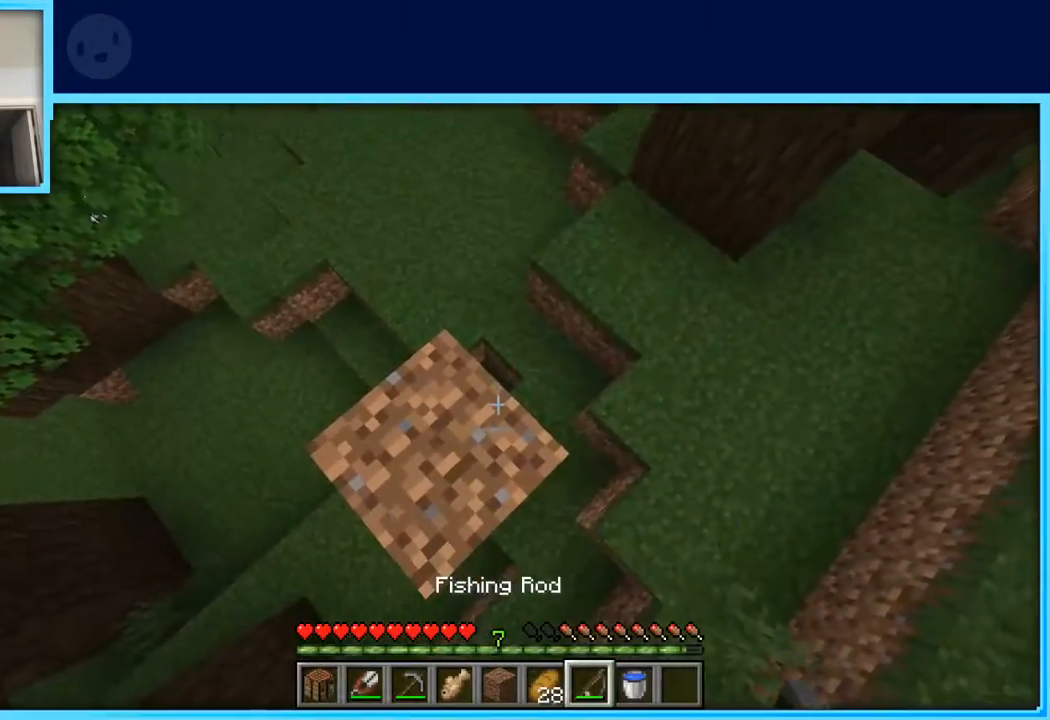
{"keys": [], "events": [[200, "w", "down"], [233, "w", "up"]]}
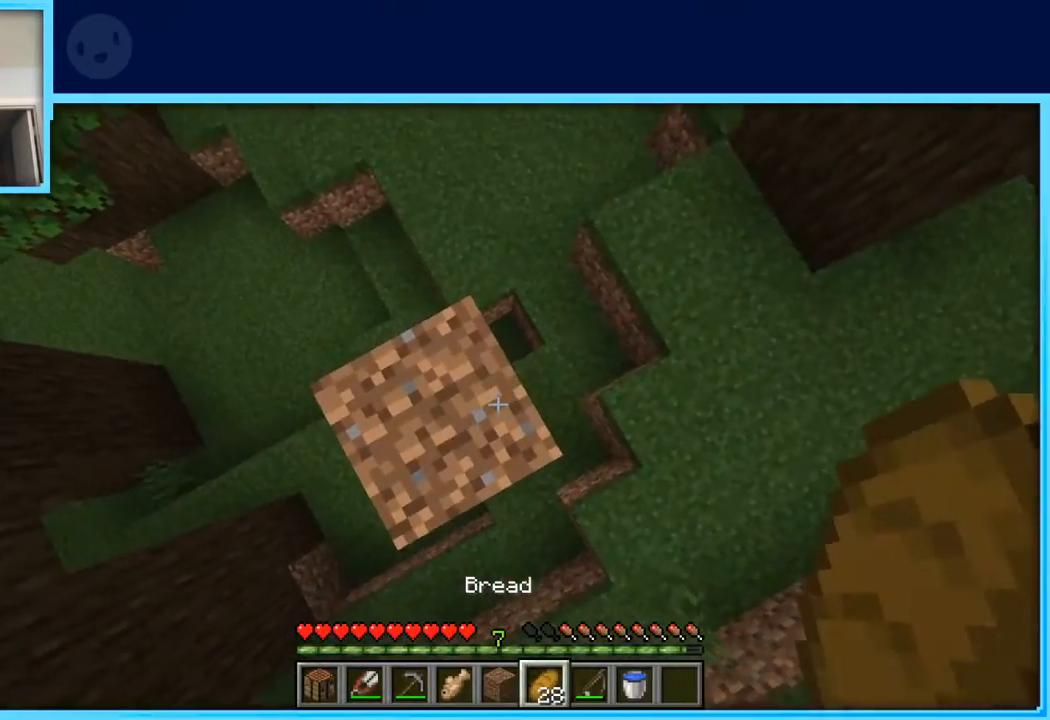
{"keys": ["space"], "events": [[250, "space", "down"]]}
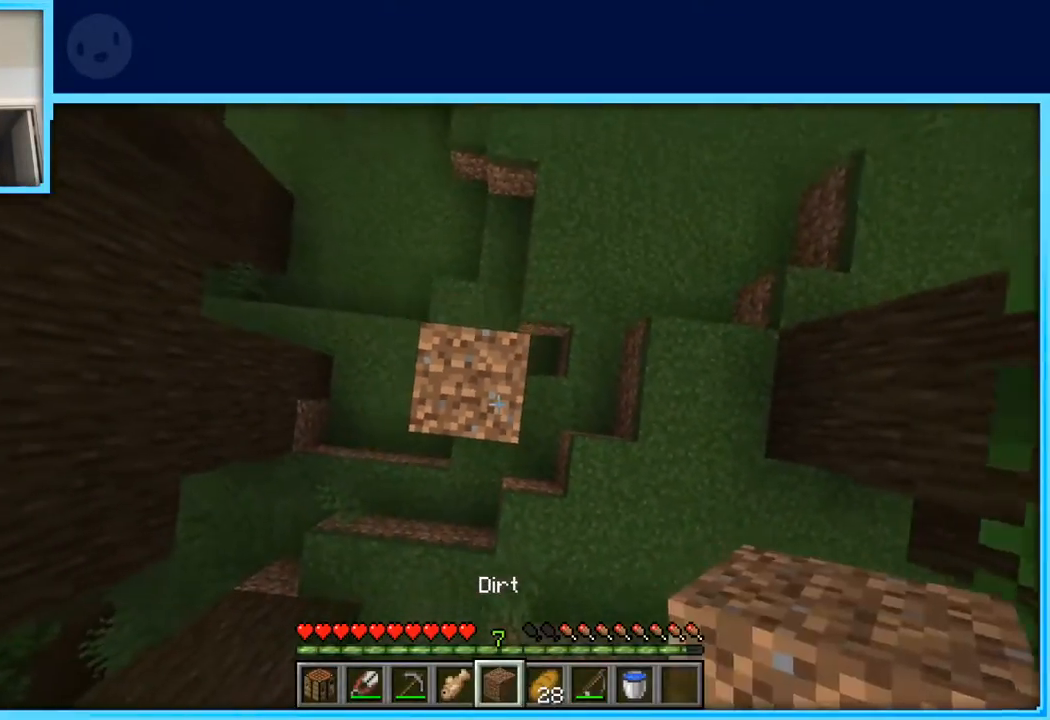
{"keys": [], "events": [[183, "space", "up"]]}